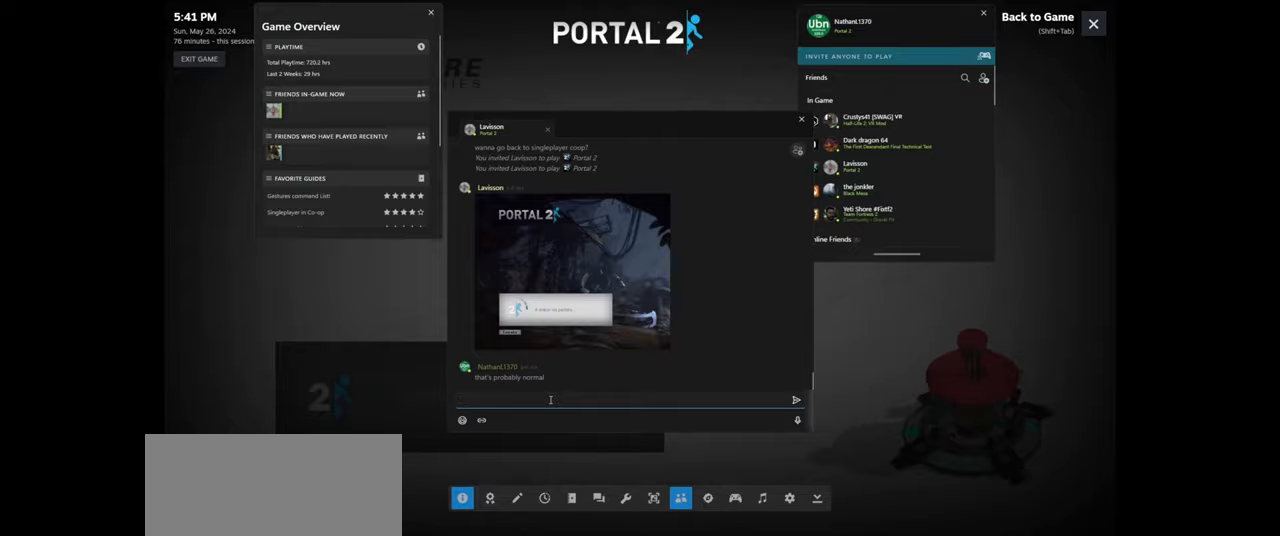
Gameplay with keyboard and mouse; each line is a JSON object with the keys and mouse buttons held at the frame after it. "events" lists presses ("down") and releases ("up") of "a", "ctrl", "d", "e", "f", "q", "r", "s", "shift", "space", "tab", "w", "mouse_left", "mouse_wheel", "mouse_right", "mouse_mb4" and "mouse_mb5" between this image and that frame as [ms after this image, input, new state], when the widget could be followed in between. "mouse_left", "mouse_wheel", "mouse_right", "mouse_mb4", "mouse_mb5" = the "left", "wheel", "right", "mb4", "mb5" buttons of the "mouse" list. No other keys are recorded. "wheel" means that the mouse wheel is clicked or scrolled. Mouse movement is not recorded.
{"keys": [], "mouse": [], "events": [[216, "shift", "down"], [283, "tab", "down"], [366, "shift", "up"], [400, "tab", "up"]]}
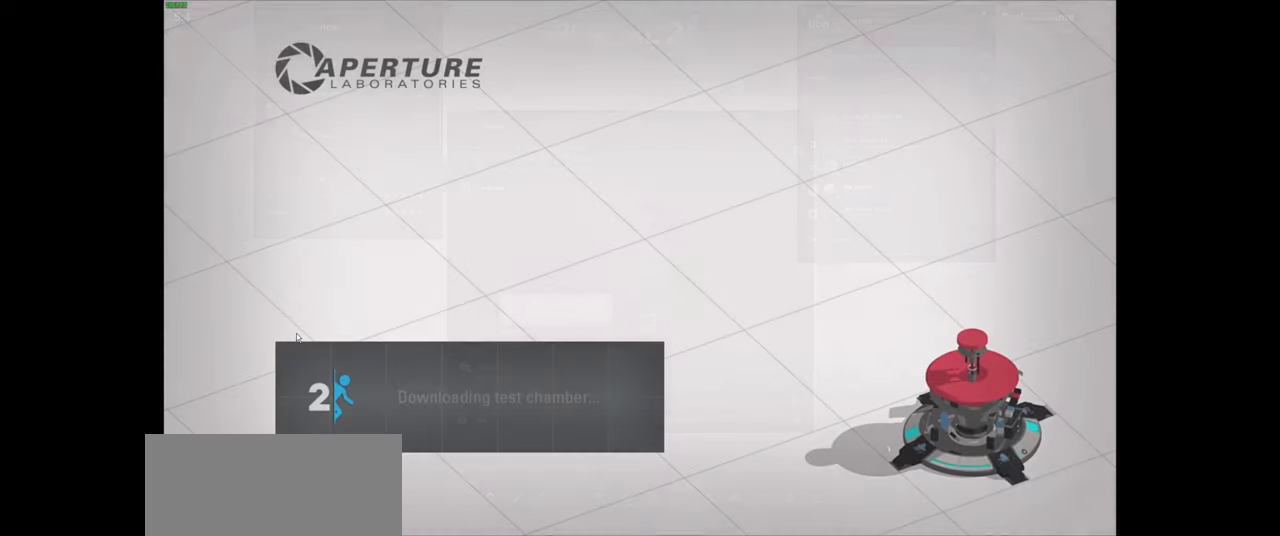
{"keys": [], "mouse": [], "events": []}
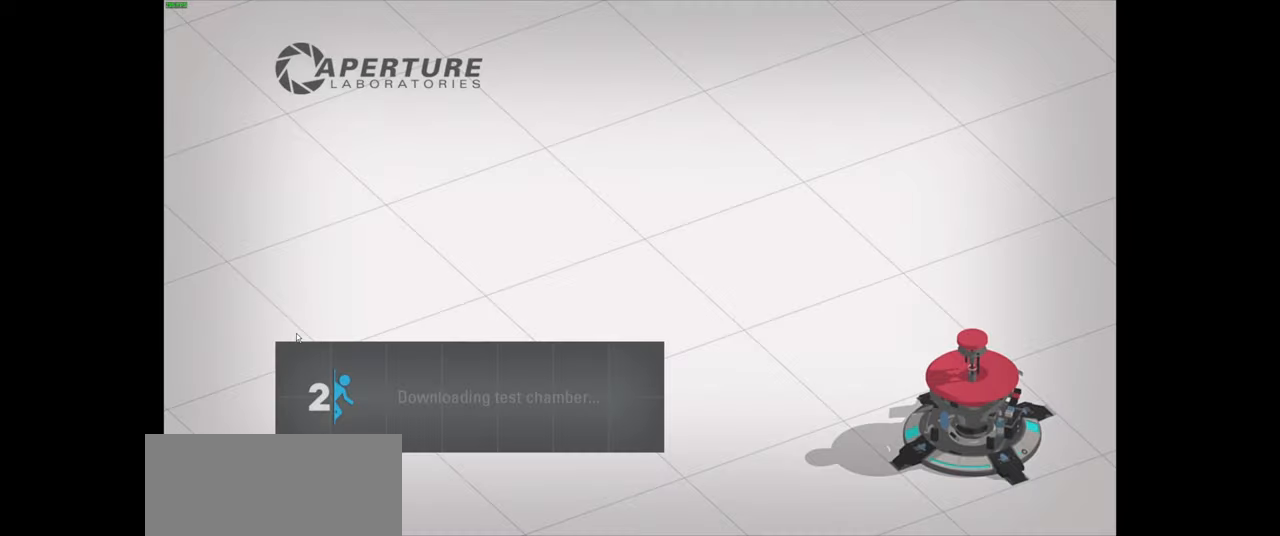
{"keys": [], "mouse": [], "events": []}
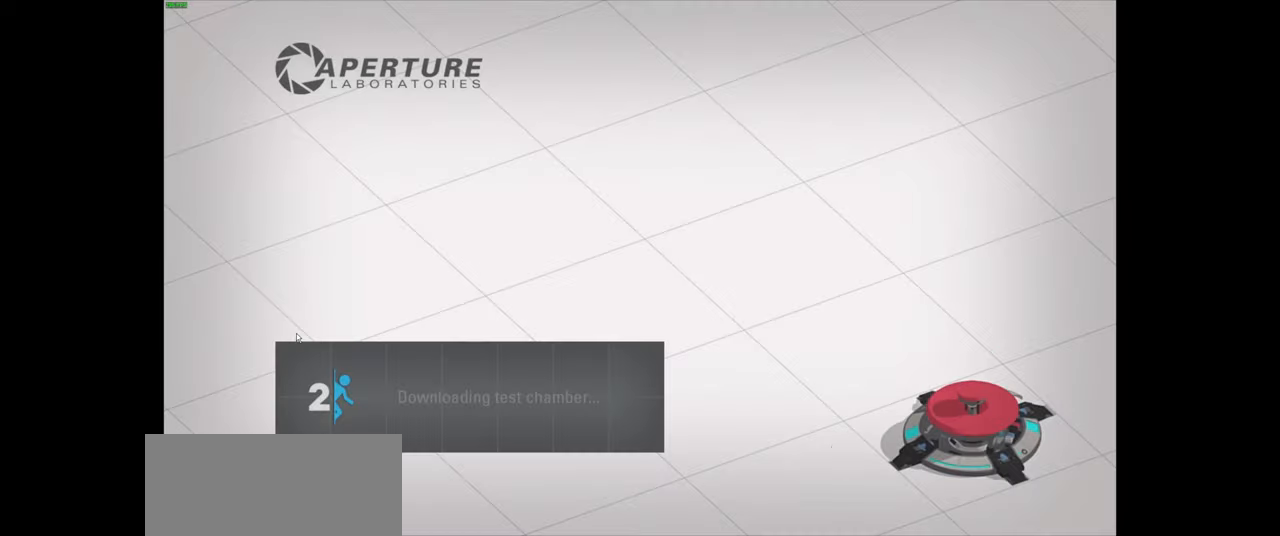
{"keys": [], "mouse": [], "events": []}
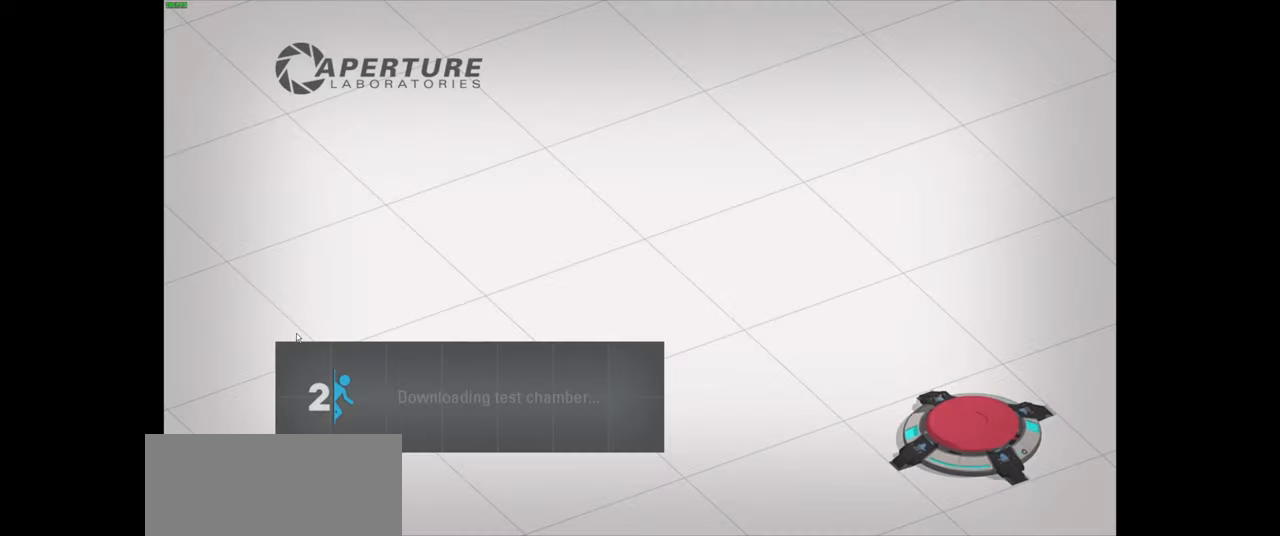
{"keys": [], "mouse": [], "events": [[16, "shift", "down"], [66, "tab", "down"], [150, "shift", "up"], [216, "tab", "up"]]}
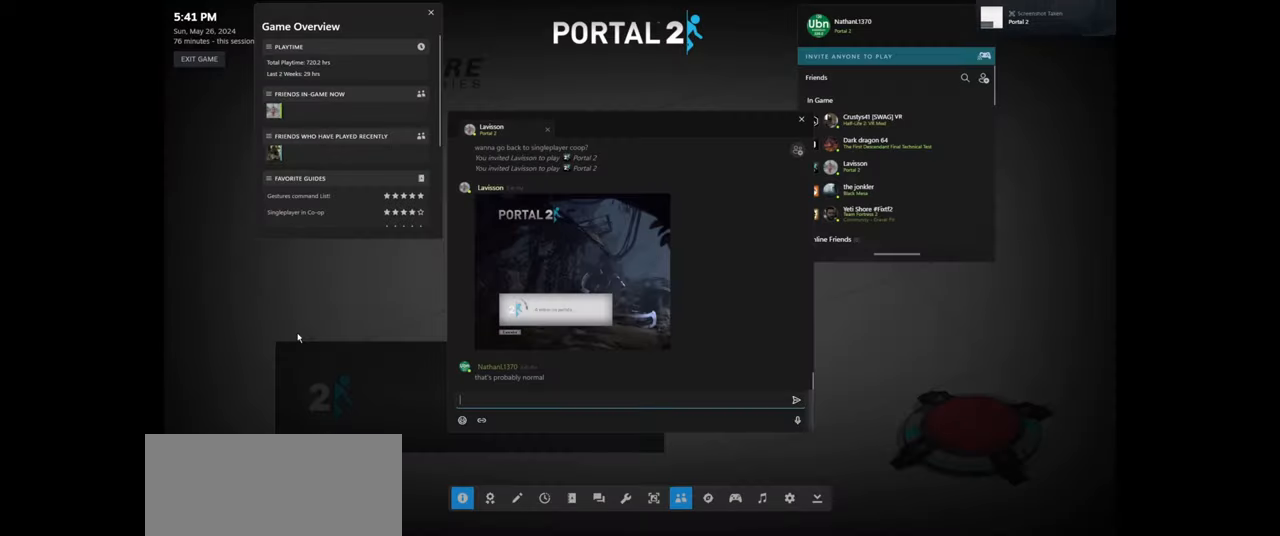
{"keys": [], "mouse": [], "events": []}
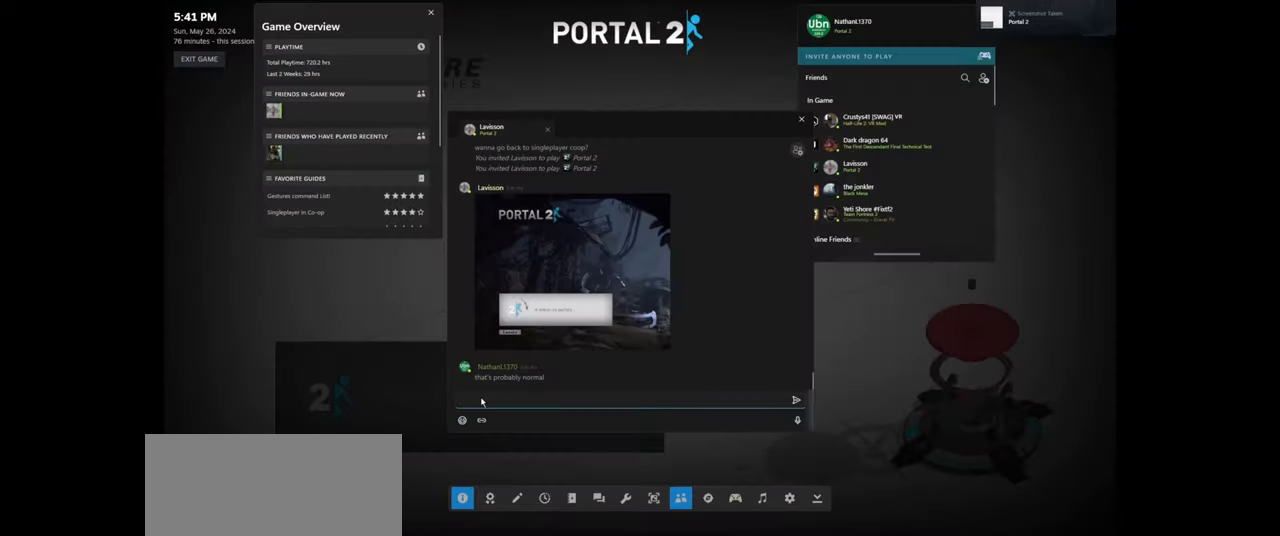
{"keys": [], "mouse": [], "events": [[250, "mouse_left", "down"], [333, "mouse_left", "up"]]}
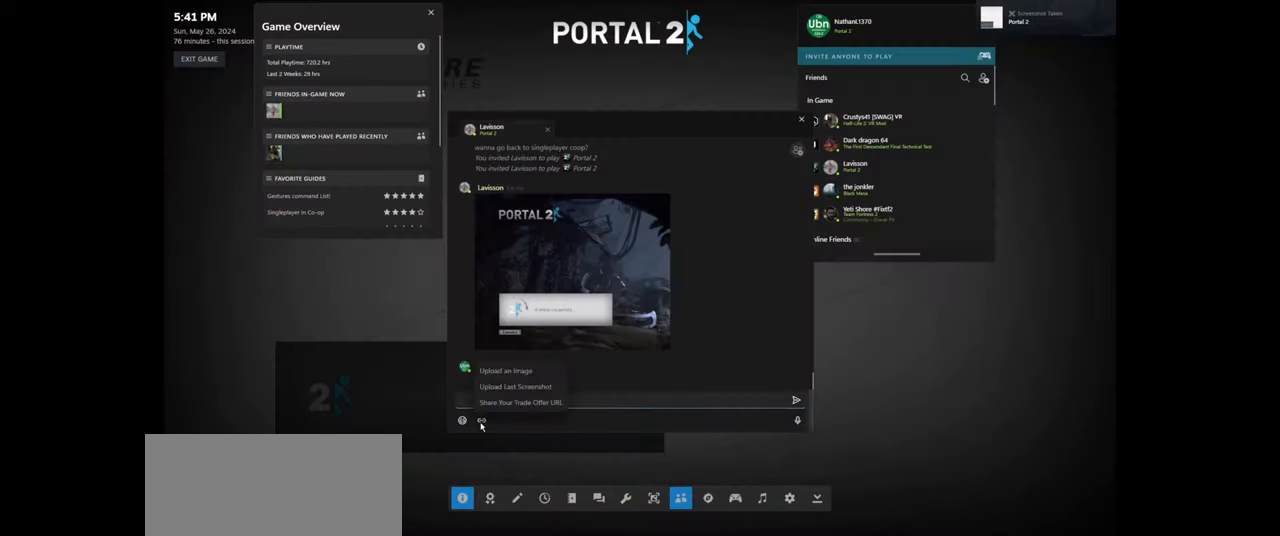
{"keys": [], "mouse": [], "events": []}
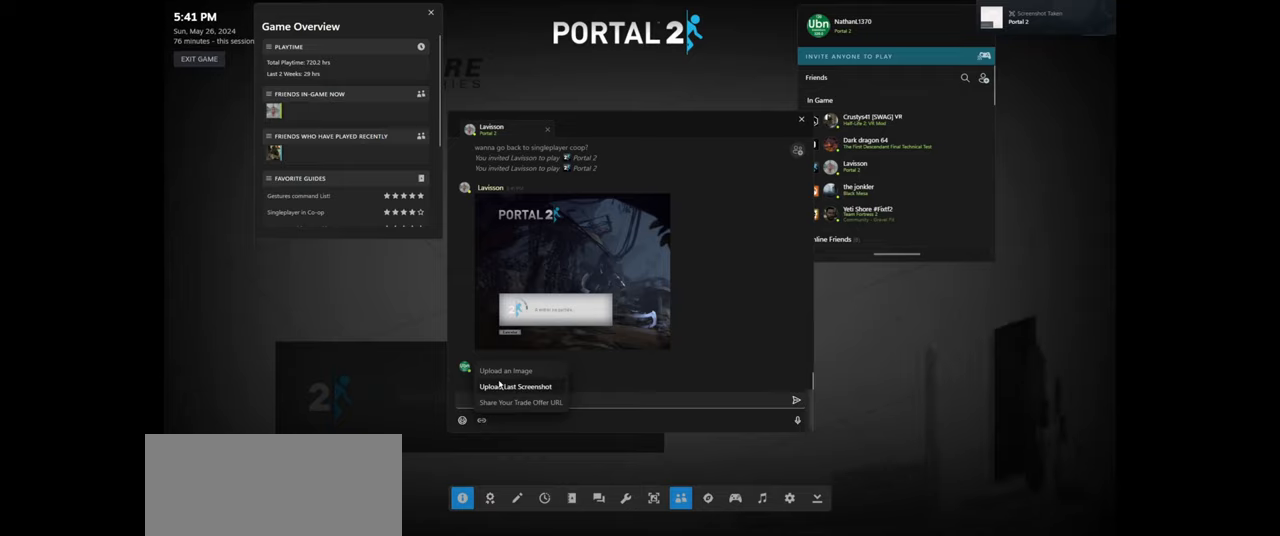
{"keys": [], "mouse": [], "events": [[384, "mouse_left", "down"], [450, "mouse_left", "up"]]}
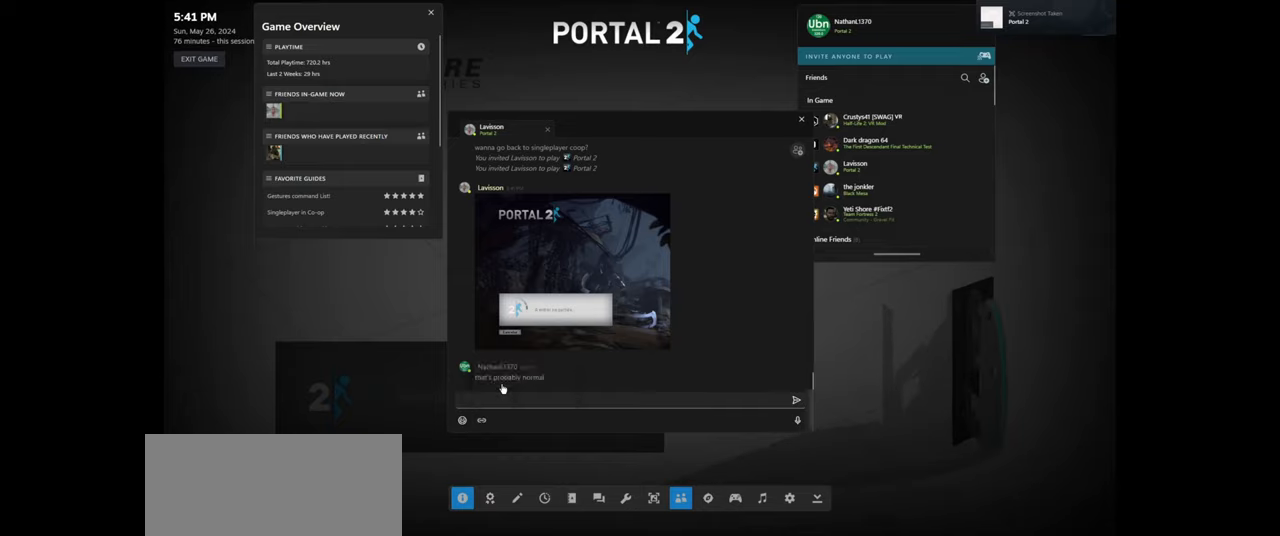
{"keys": [], "mouse": [], "events": []}
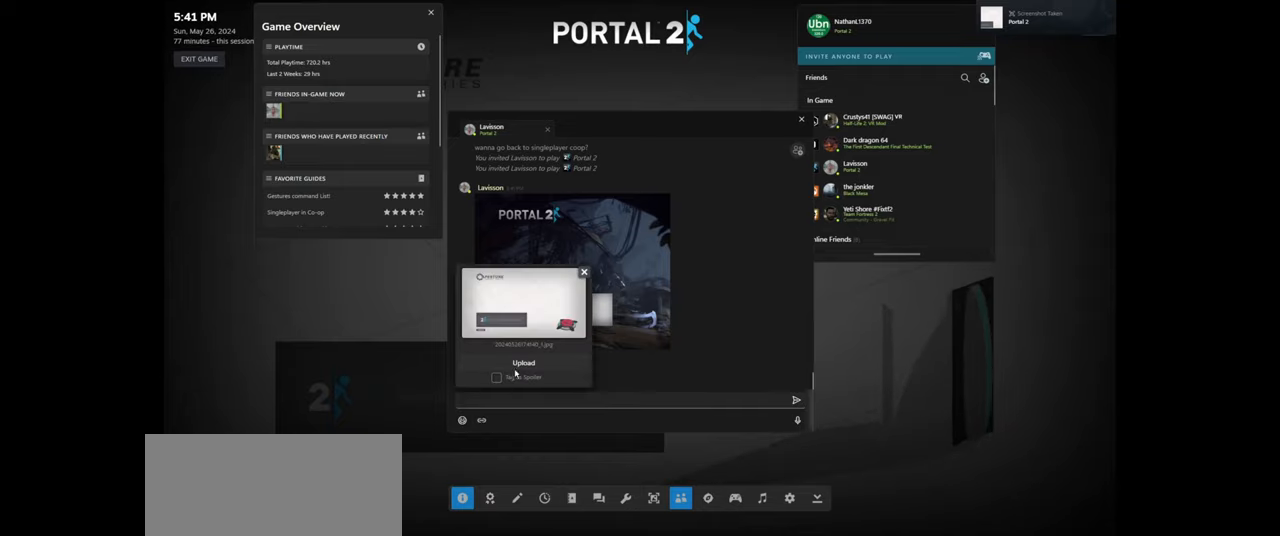
{"keys": [], "mouse": [], "events": [[217, "mouse_left", "down"], [284, "mouse_left", "up"]]}
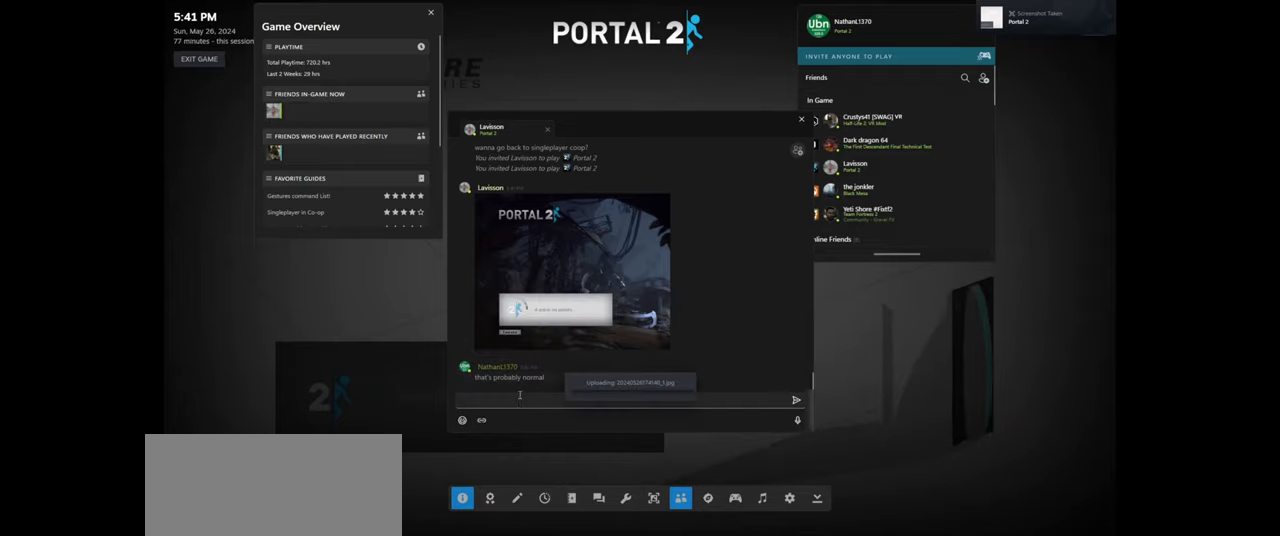
{"keys": [], "mouse": [], "events": []}
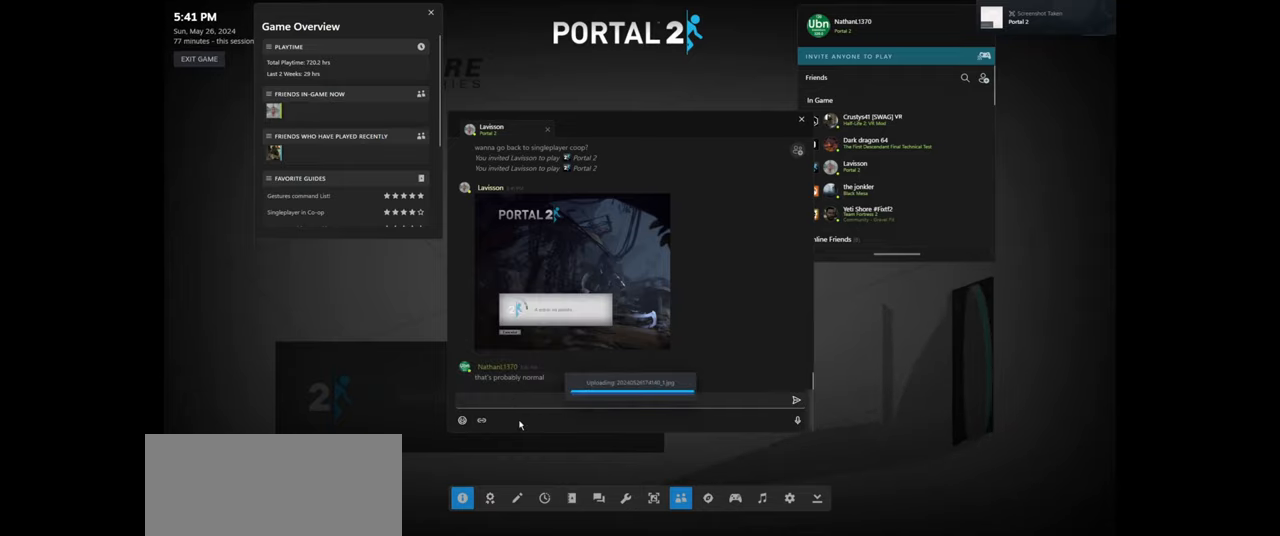
{"keys": [], "mouse": [], "events": []}
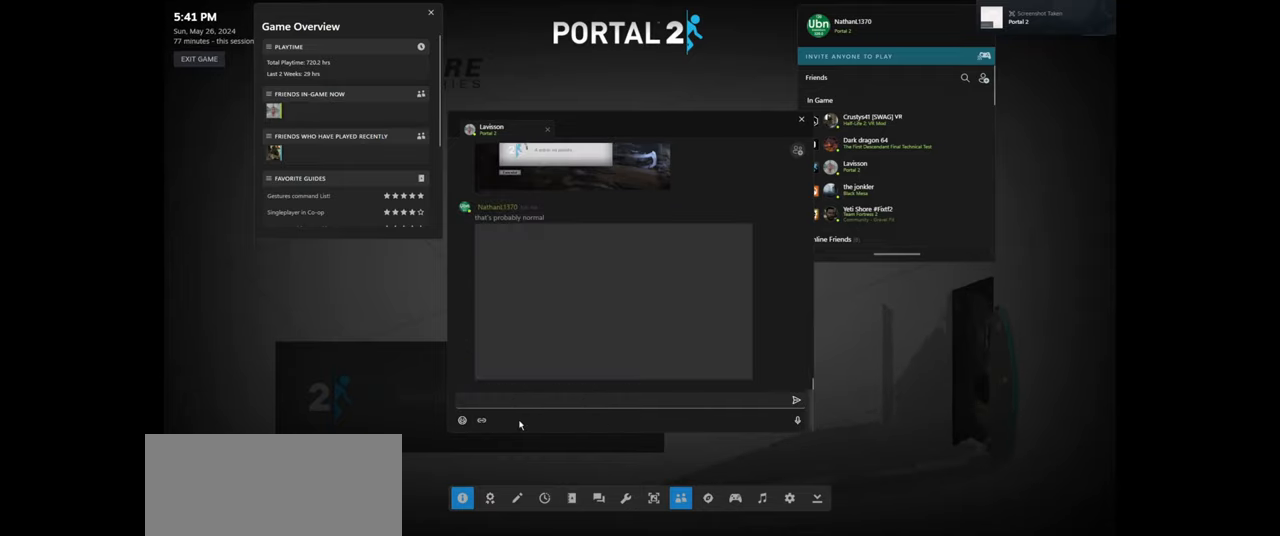
{"keys": [], "mouse": [], "events": []}
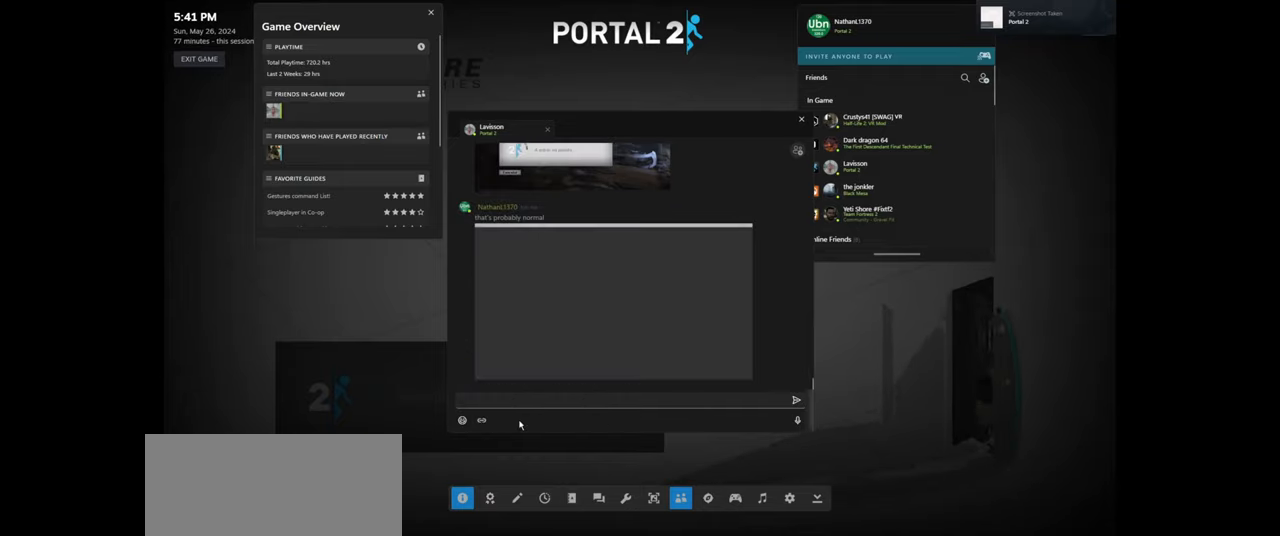
{"keys": [], "mouse": [], "events": []}
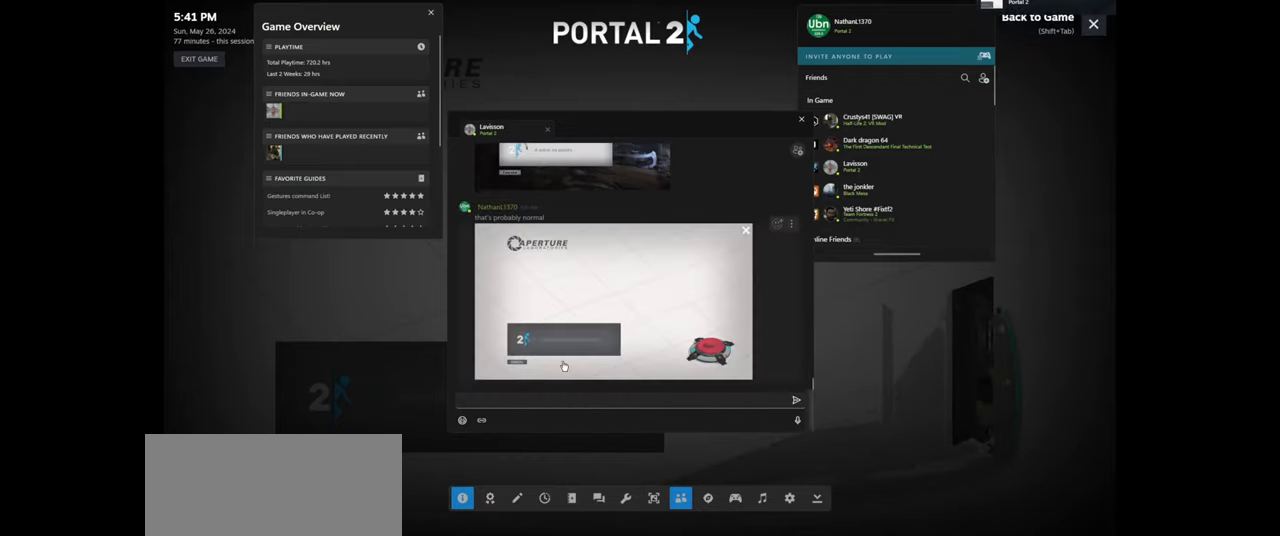
{"keys": [], "mouse": [], "events": [[300, "mouse_left", "down"], [367, "mouse_left", "up"]]}
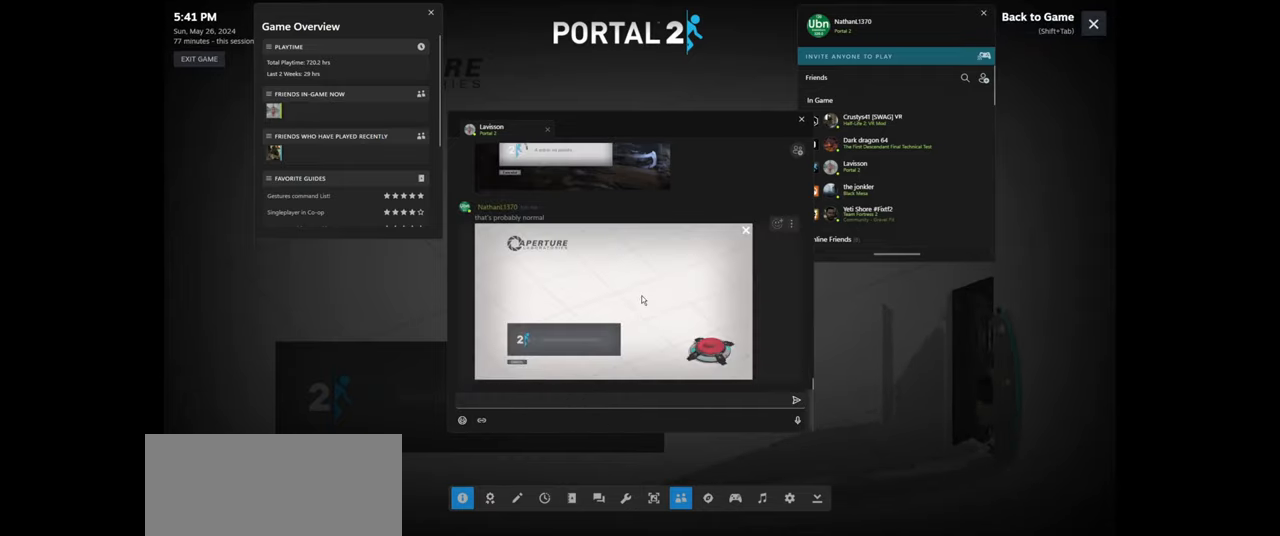
{"keys": [], "mouse": [], "events": []}
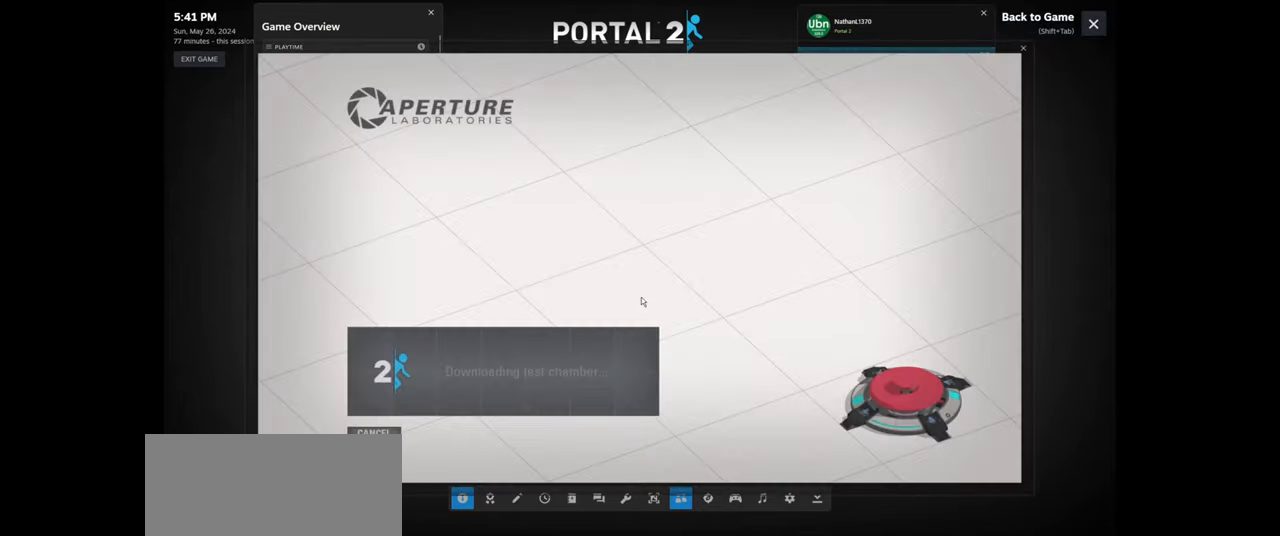
{"keys": [], "mouse": [], "events": []}
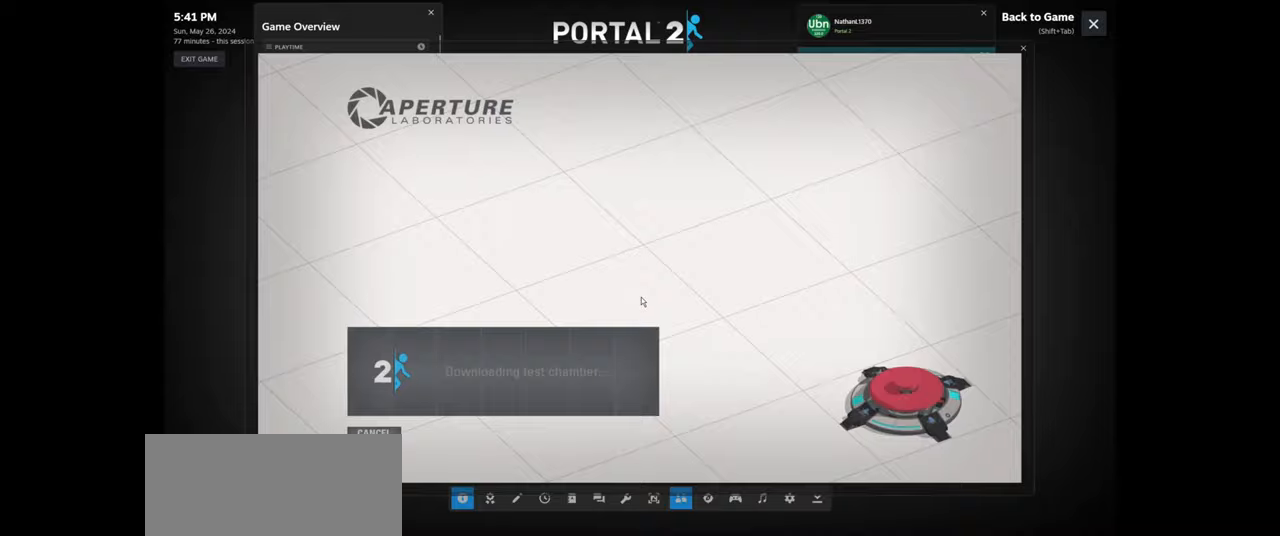
{"keys": [], "mouse": [], "events": []}
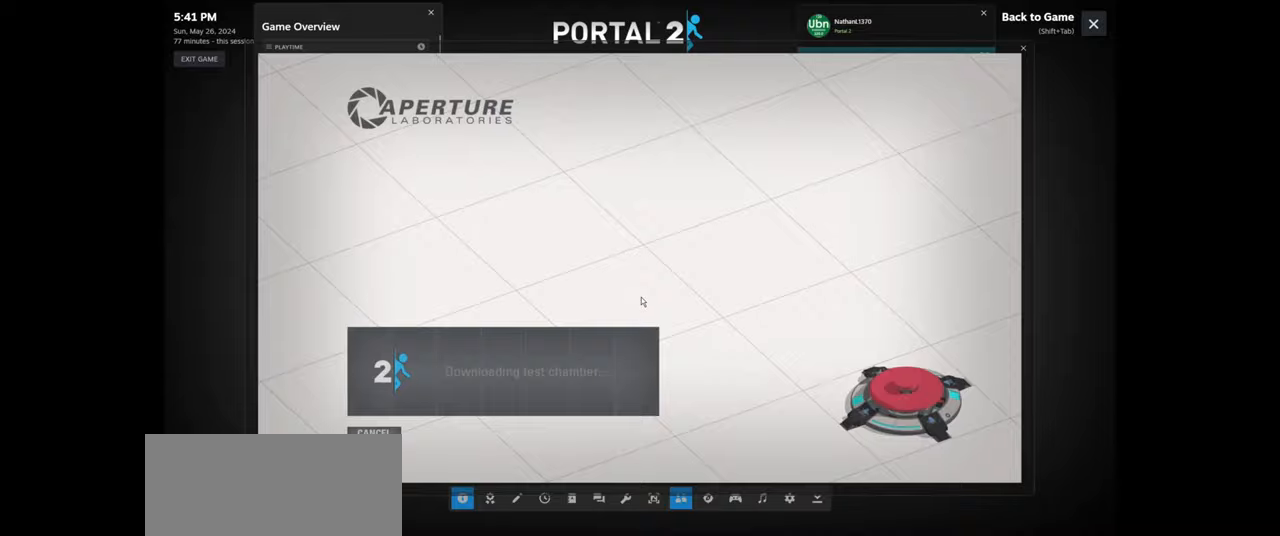
{"keys": [], "mouse": [], "events": []}
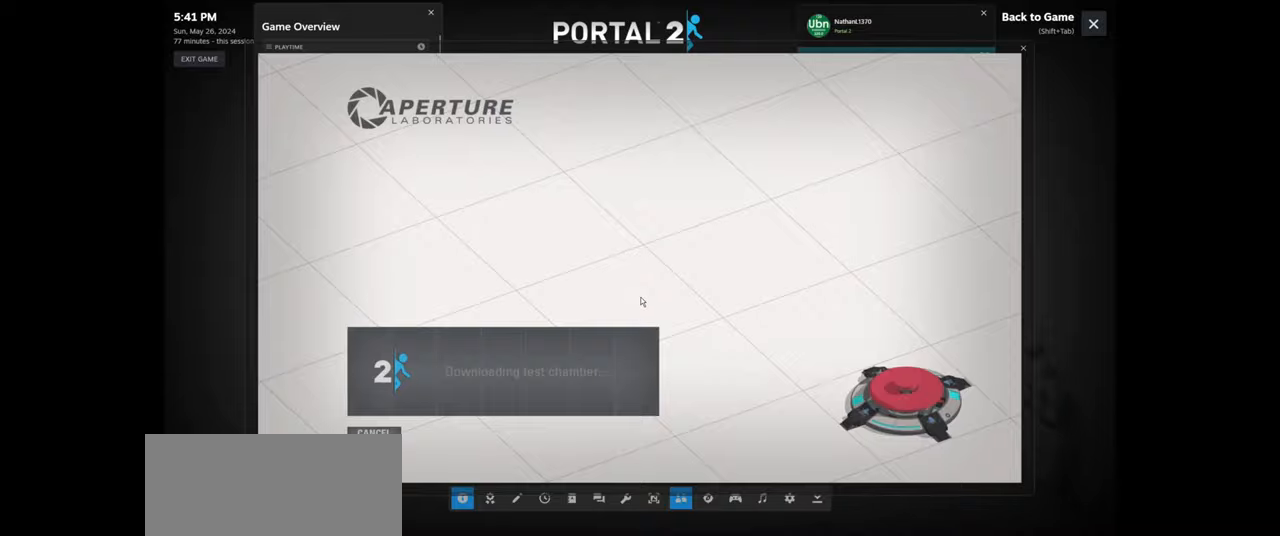
{"keys": [], "mouse": [], "events": []}
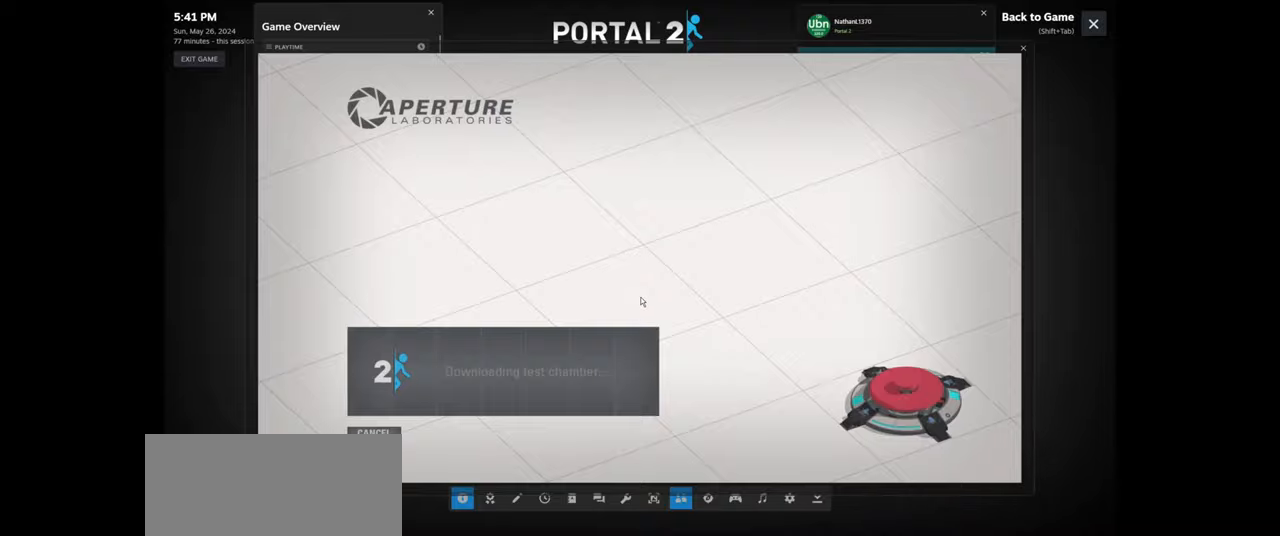
{"keys": [], "mouse": [], "events": []}
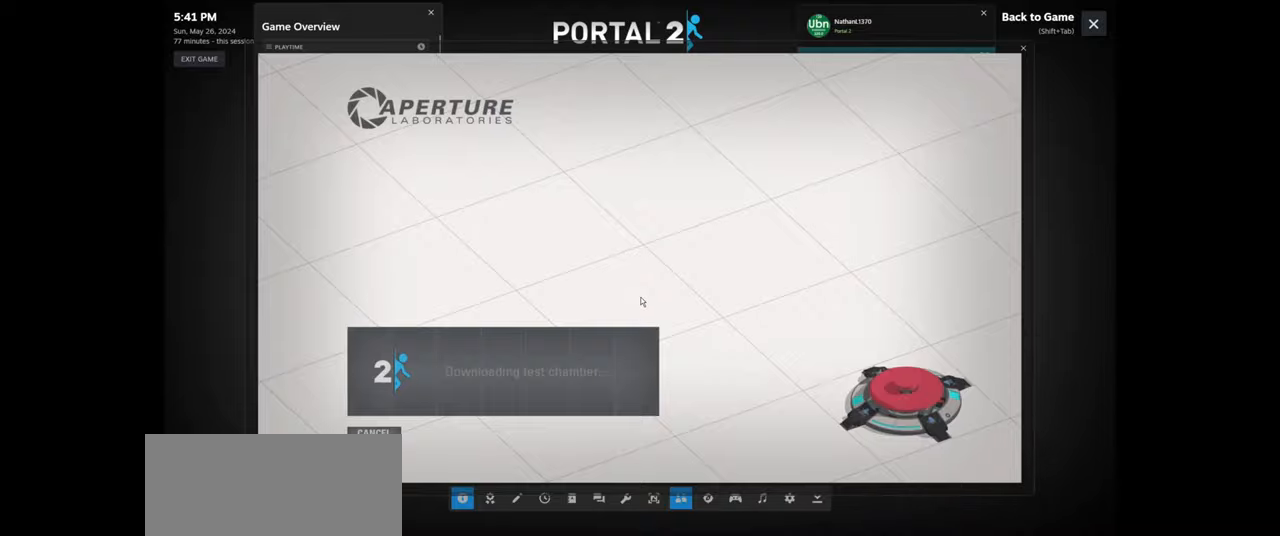
{"keys": [], "mouse": [], "events": []}
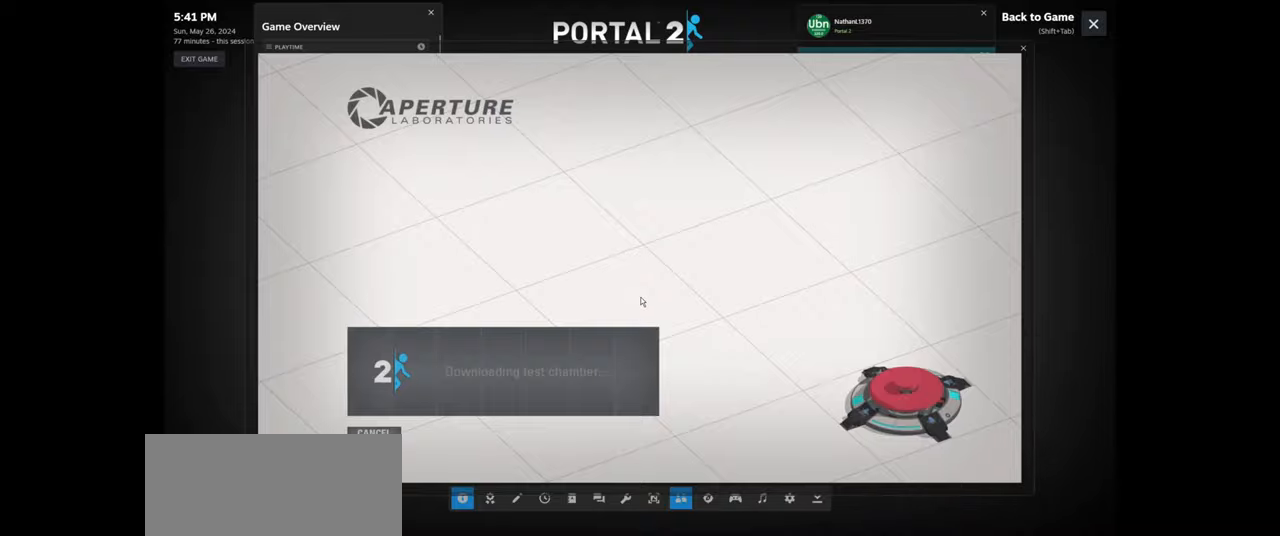
{"keys": [], "mouse": [], "events": []}
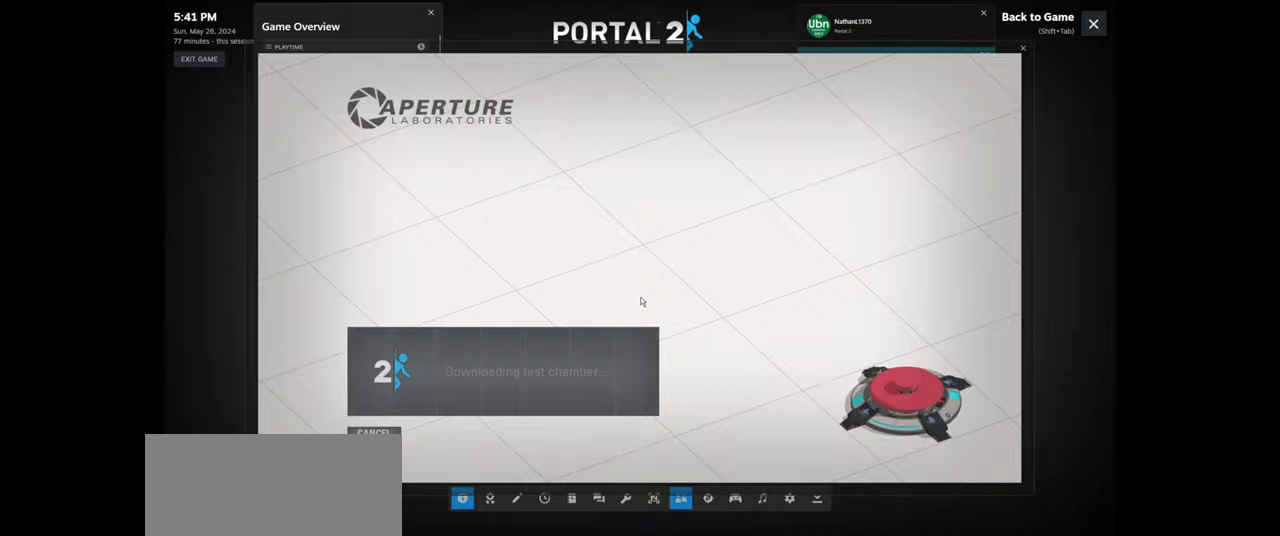
{"keys": [], "mouse": [], "events": [[33, "shift", "down"], [83, "tab", "down"], [166, "shift", "up"], [216, "tab", "up"]]}
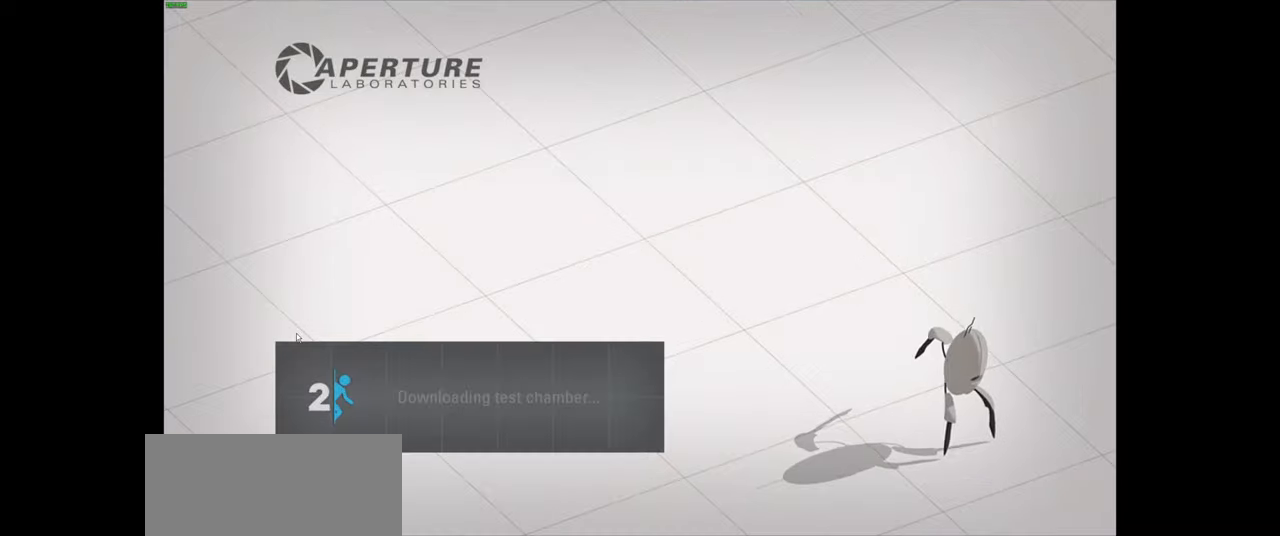
{"keys": [], "mouse": [], "events": [[250, "shift", "down"], [283, "tab", "down"], [383, "shift", "up"], [450, "tab", "up"]]}
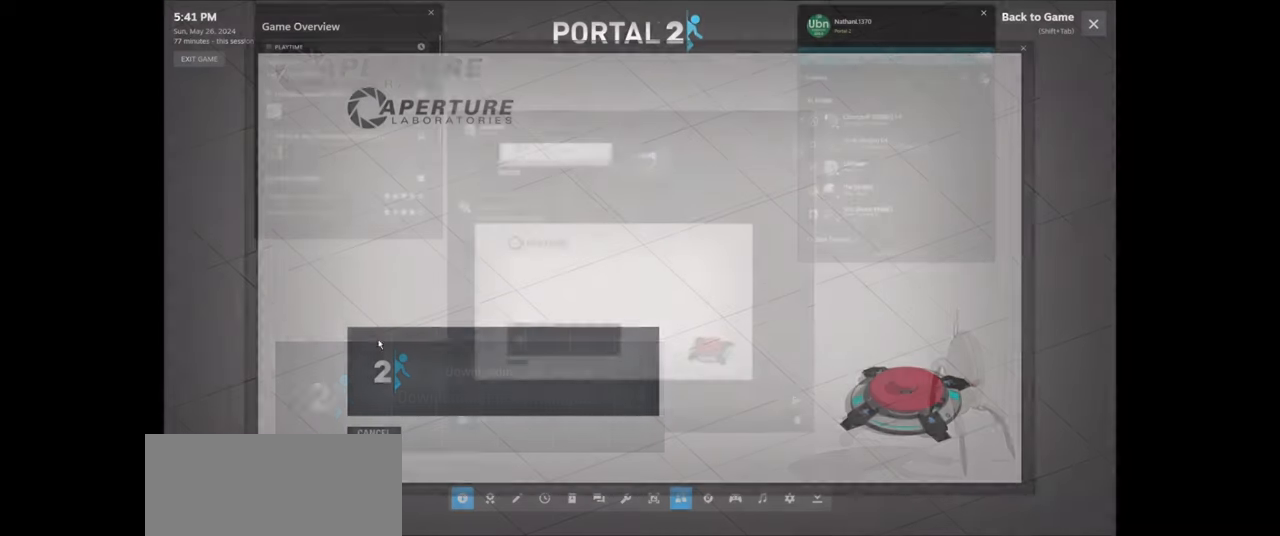
{"keys": [], "mouse": [], "events": []}
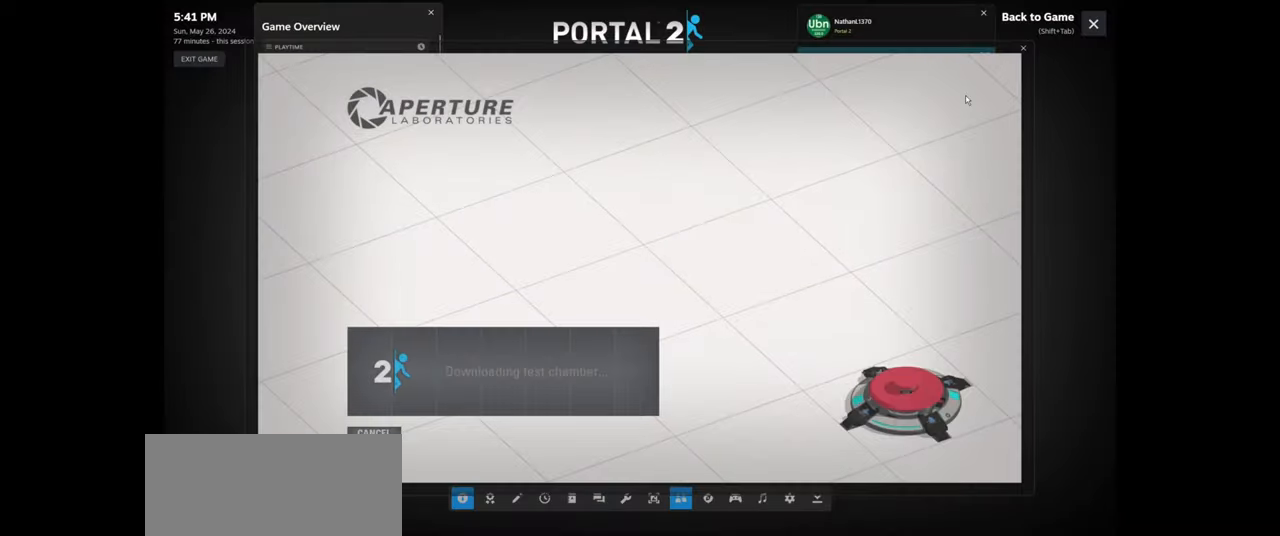
{"keys": [], "mouse": ["left"], "events": [[466, "mouse_left", "down"]]}
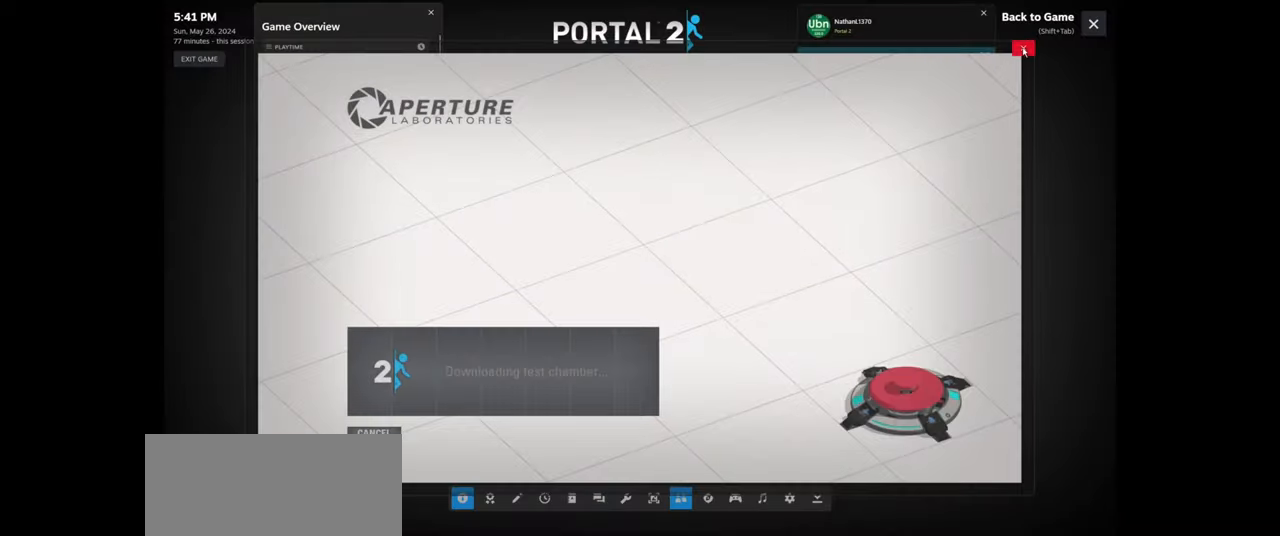
{"keys": [], "mouse": [], "events": [[33, "mouse_left", "up"]]}